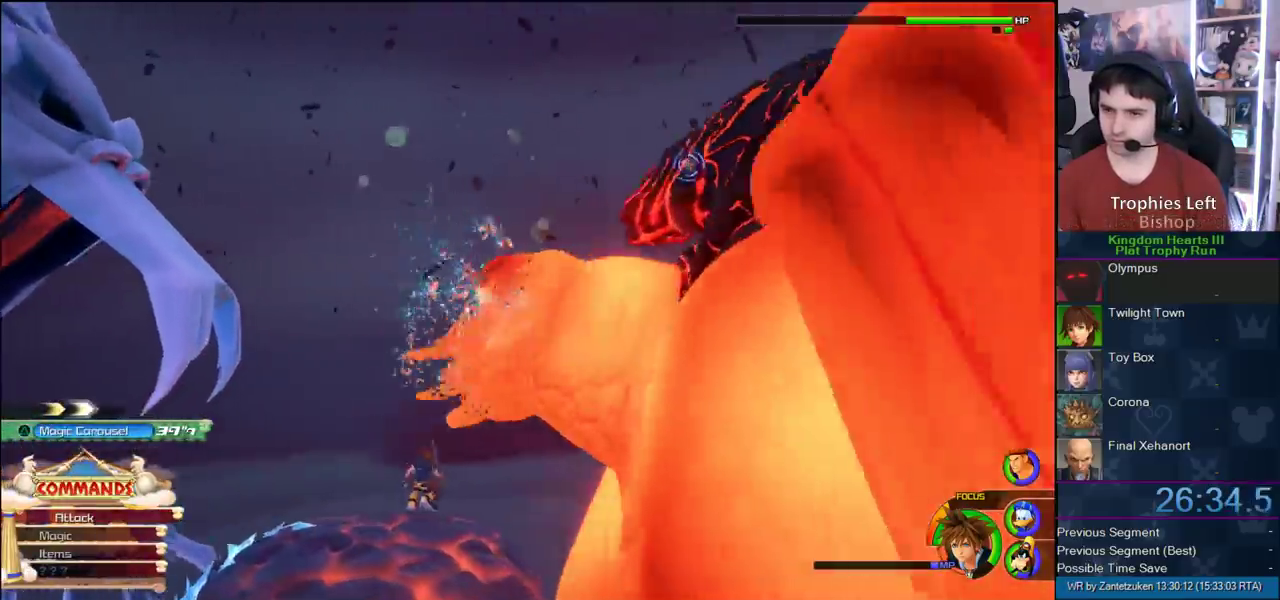
Gameplay with a controller (PlayStation layout); each line is a JSON object with the inputs held at the frame after it. "events" lists button and stick changes between this image and that frame as [ms after this image, input, new state], when the widget could be followed in between.
{"buttons": ["TRIANGLE", "L1"], "left_stick": "center", "right_stick": "center", "events": [[150, "CROSS", "down"], [383, "CROSS", "up"], [383, "L1", "down"], [417, "TRIANGLE", "down"]]}
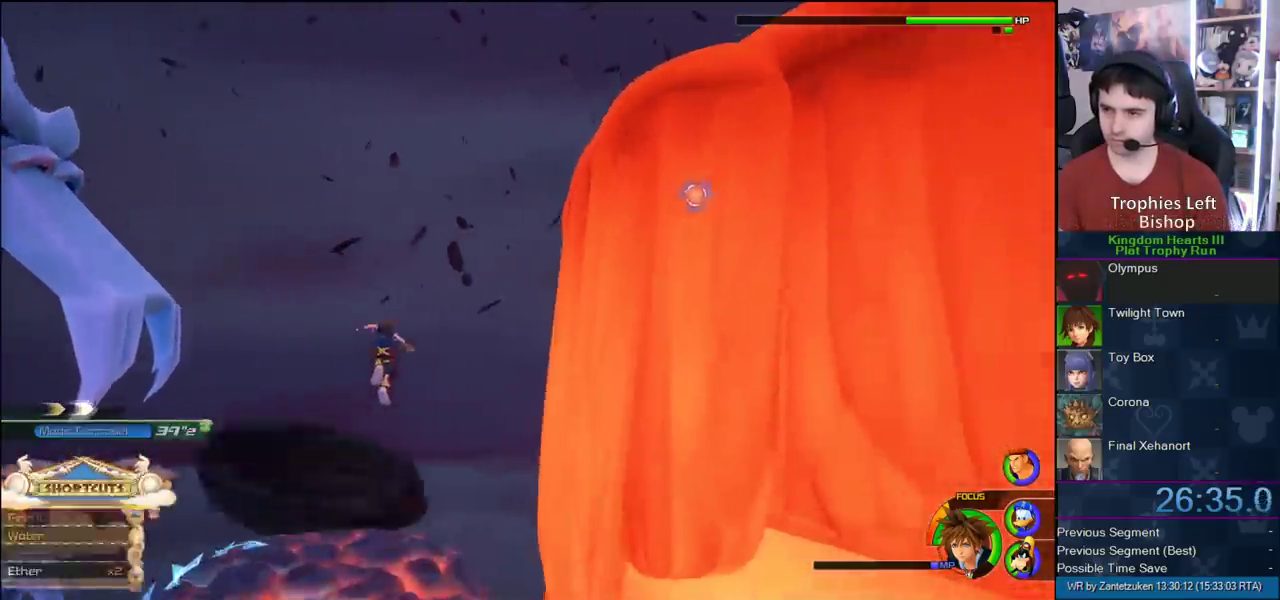
{"buttons": [], "left_stick": "center", "right_stick": "center", "events": [[233, "L1", "up"], [300, "TRIANGLE", "up"]]}
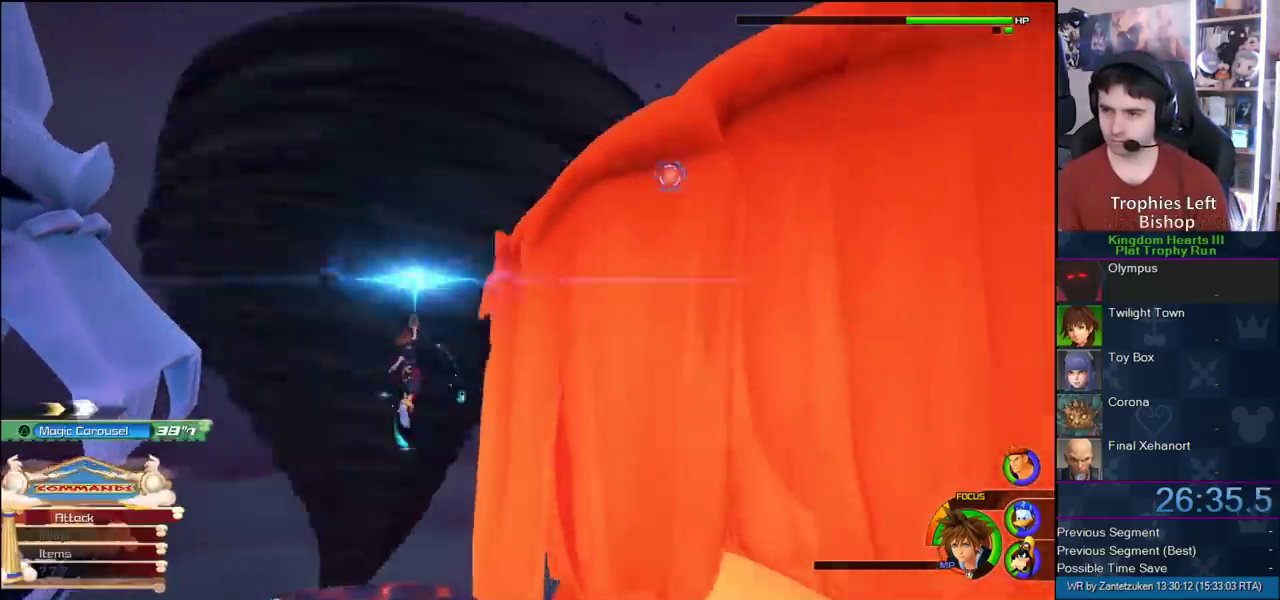
{"buttons": [], "left_stick": "center", "right_stick": "center", "events": []}
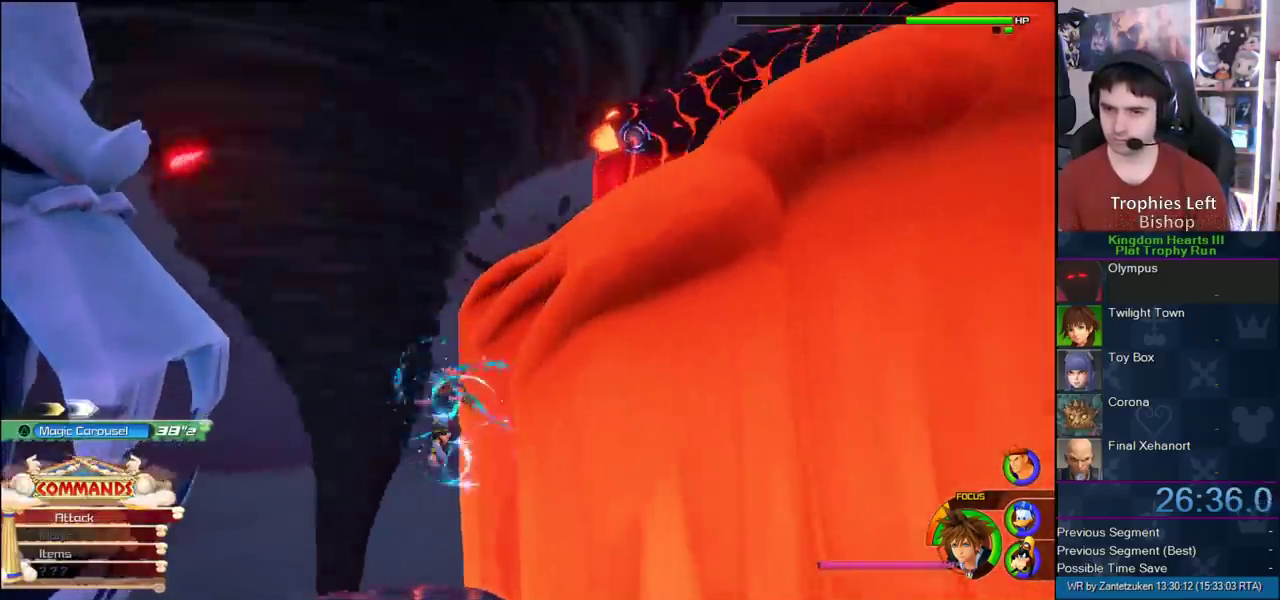
{"buttons": [], "left_stick": "center", "right_stick": "center", "events": []}
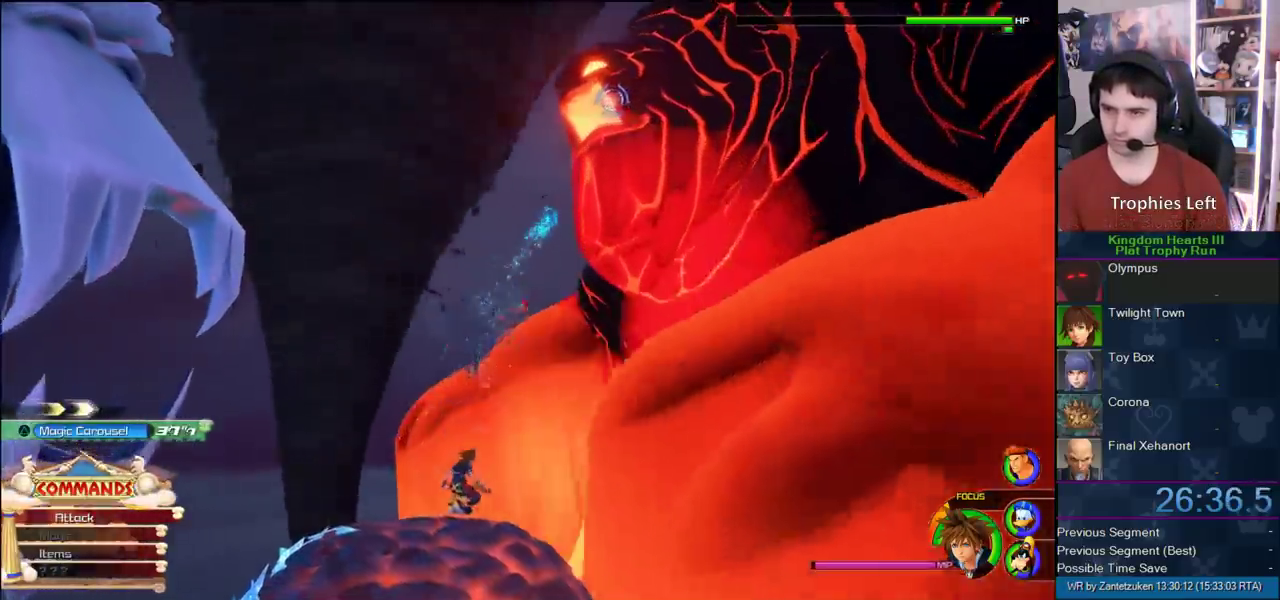
{"buttons": ["CIRCLE"], "left_stick": "center", "right_stick": "center", "events": [[17, "CROSS", "down"], [183, "CROSS", "up"], [183, "left_stick", "left"], [233, "CIRCLE", "down"], [350, "CIRCLE", "up"], [417, "CIRCLE", "down"], [450, "left_stick", "center"]]}
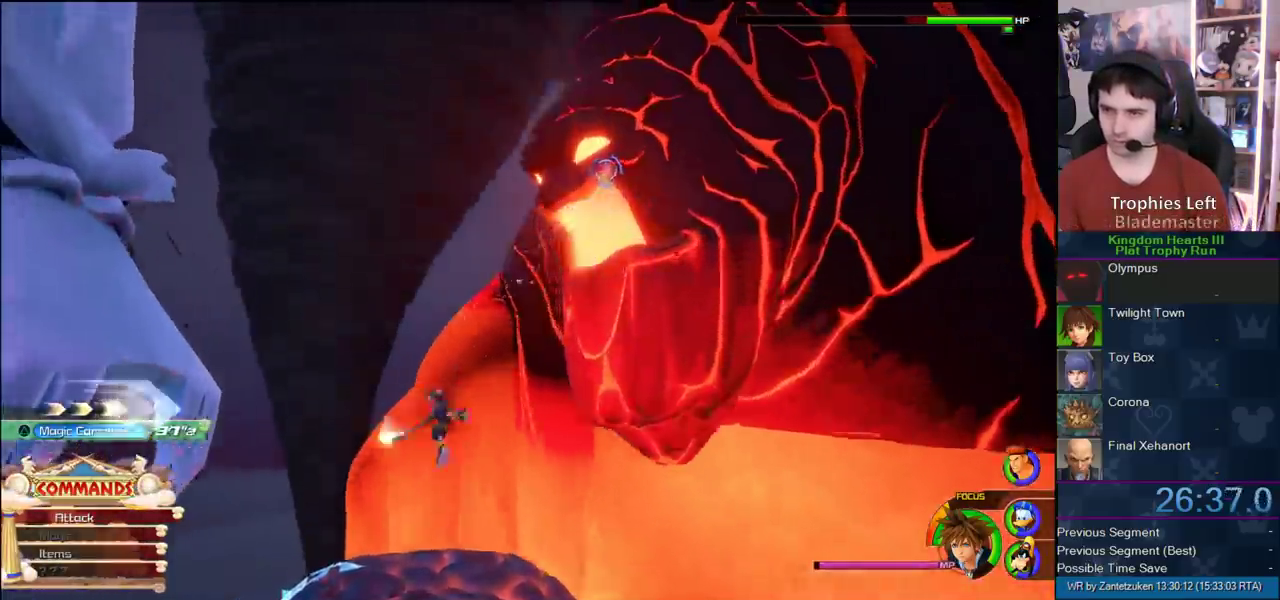
{"buttons": ["CIRCLE"], "left_stick": "center", "right_stick": "center", "events": [[17, "CIRCLE", "up"], [67, "CIRCLE", "down"], [317, "CIRCLE", "up"], [367, "CIRCLE", "down"]]}
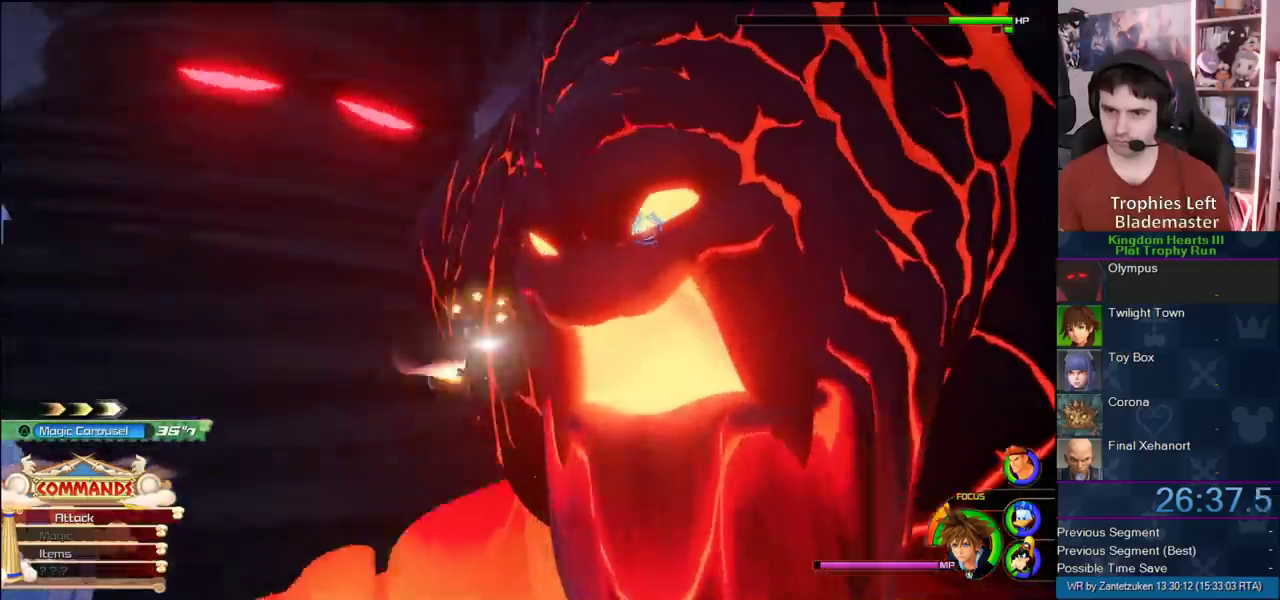
{"buttons": [], "left_stick": "center", "right_stick": "center", "events": [[133, "CIRCLE", "up"], [200, "CIRCLE", "down"], [300, "CIRCLE", "up"], [367, "CIRCLE", "down"], [500, "CIRCLE", "up"]]}
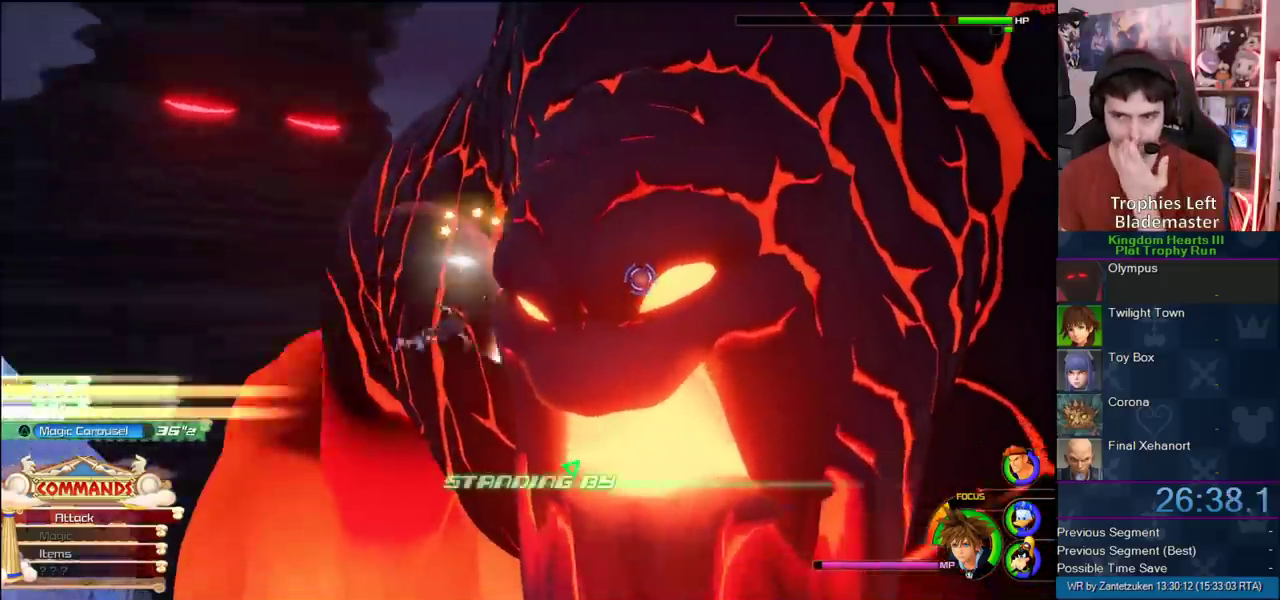
{"buttons": [], "left_stick": "center", "right_stick": "center", "events": [[33, "CIRCLE", "down"], [183, "CIRCLE", "up"], [200, "CIRCLE", "down"], [333, "CIRCLE", "up"]]}
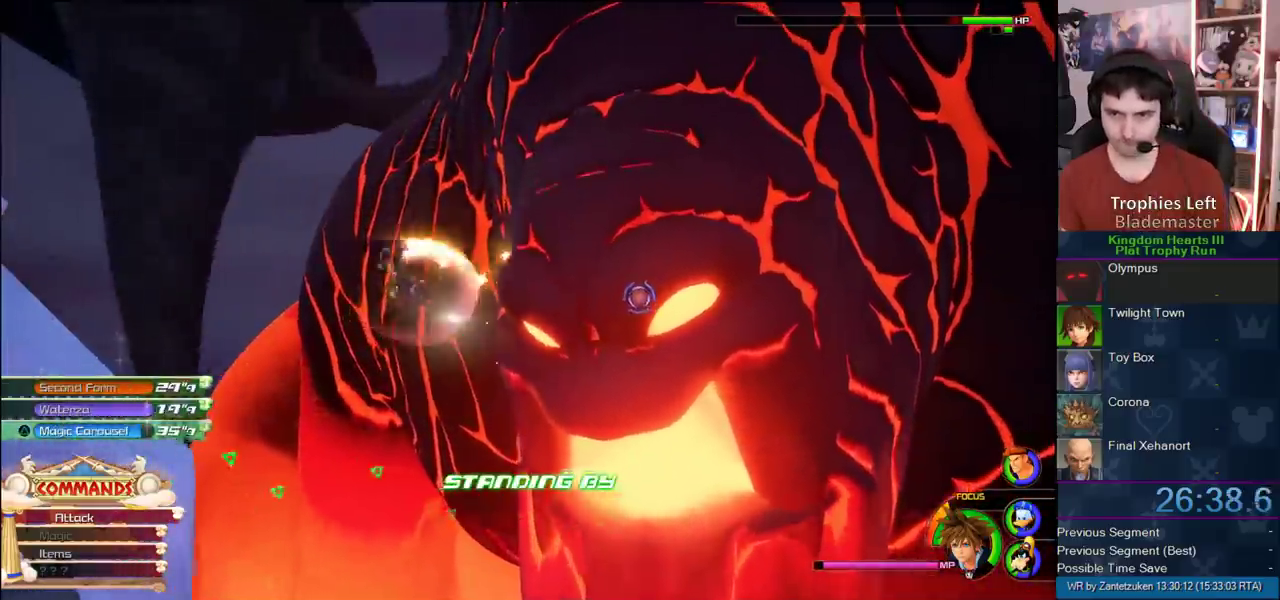
{"buttons": [], "left_stick": "center", "right_stick": "center", "events": [[150, "L2", "down"], [300, "L2", "up"], [367, "TRIANGLE", "down"], [417, "TRIANGLE", "up"]]}
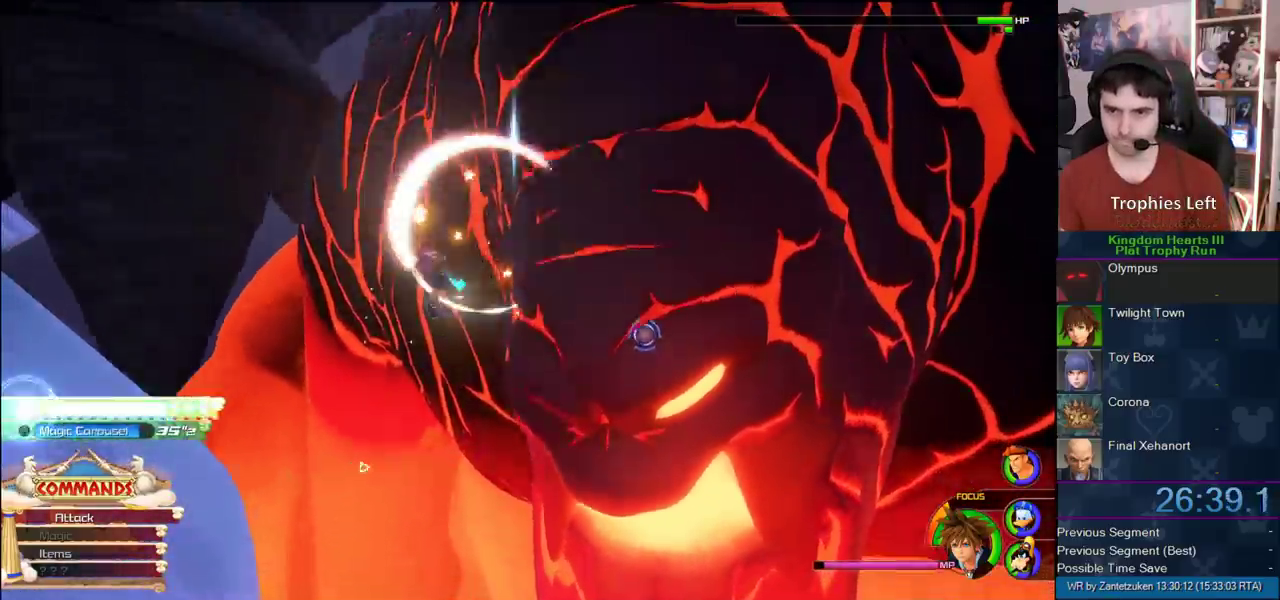
{"buttons": [], "left_stick": "center", "right_stick": "center", "events": []}
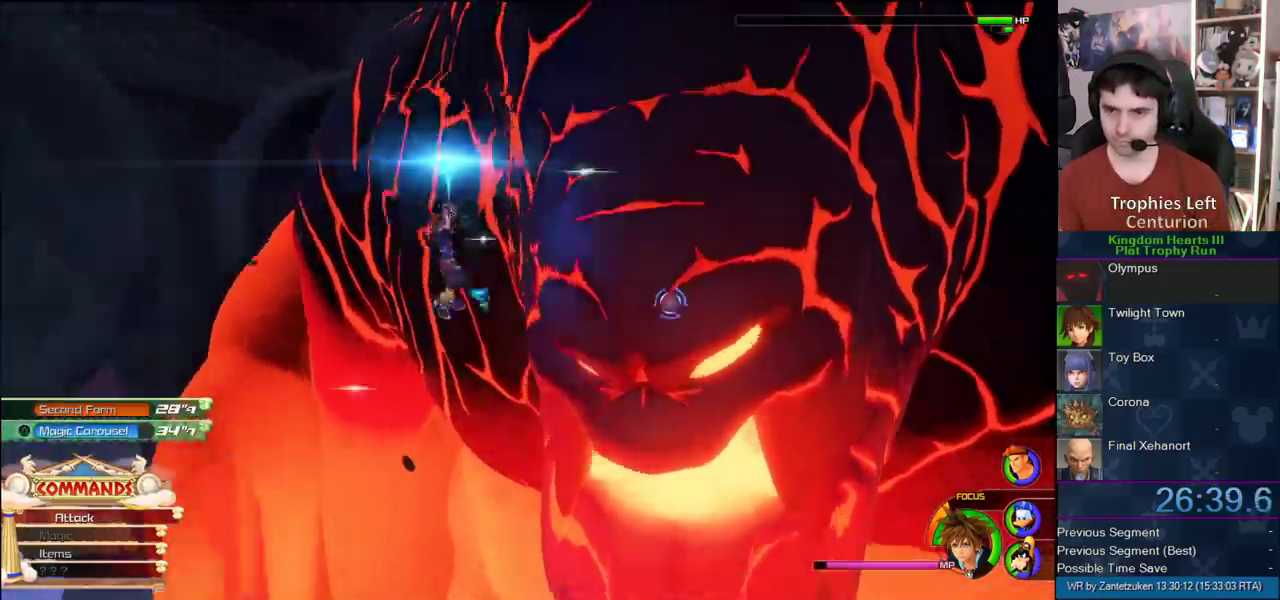
{"buttons": [], "left_stick": "center", "right_stick": "center", "events": [[17, "L2", "down"], [117, "L2", "up"]]}
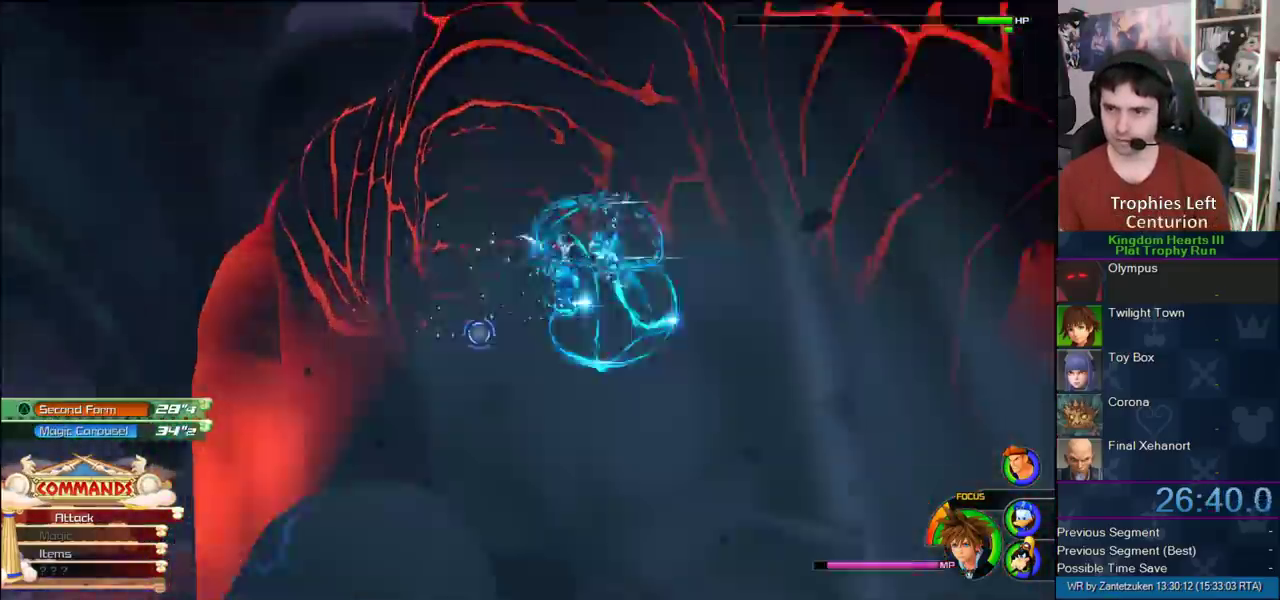
{"buttons": [], "left_stick": "center", "right_stick": "center", "events": [[83, "TRIANGLE", "down"], [183, "TRIANGLE", "up"]]}
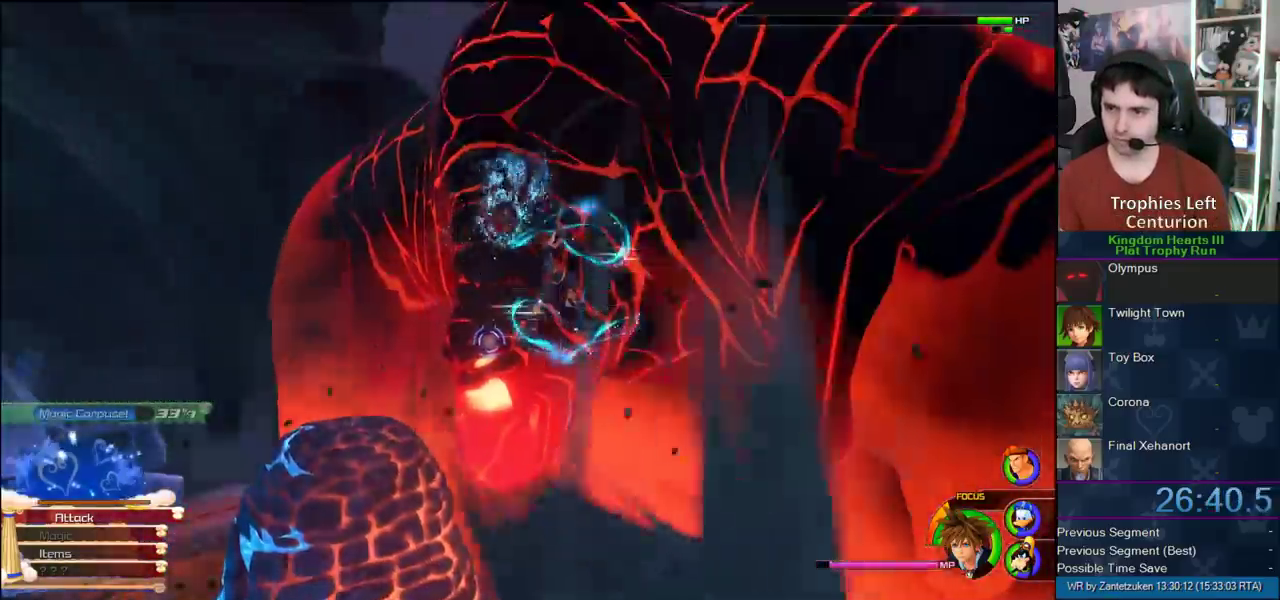
{"buttons": [], "left_stick": "center", "right_stick": "center", "events": []}
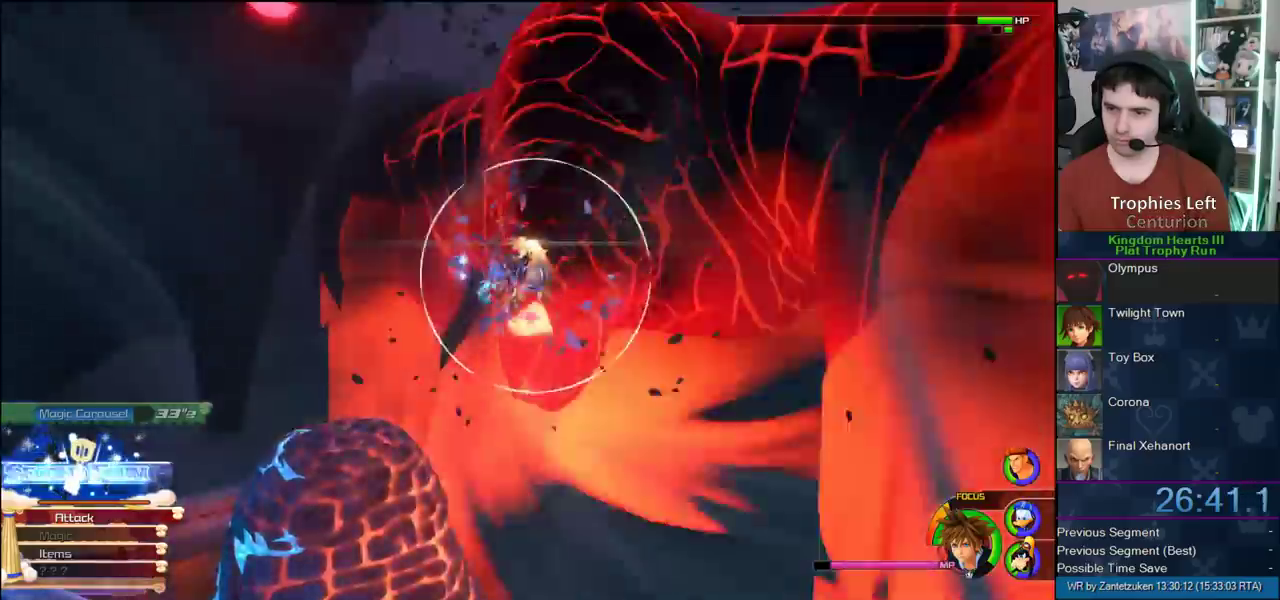
{"buttons": [], "left_stick": "up-left", "right_stick": "center", "events": [[150, "left_stick", "up"], [200, "left_stick", "up-left"]]}
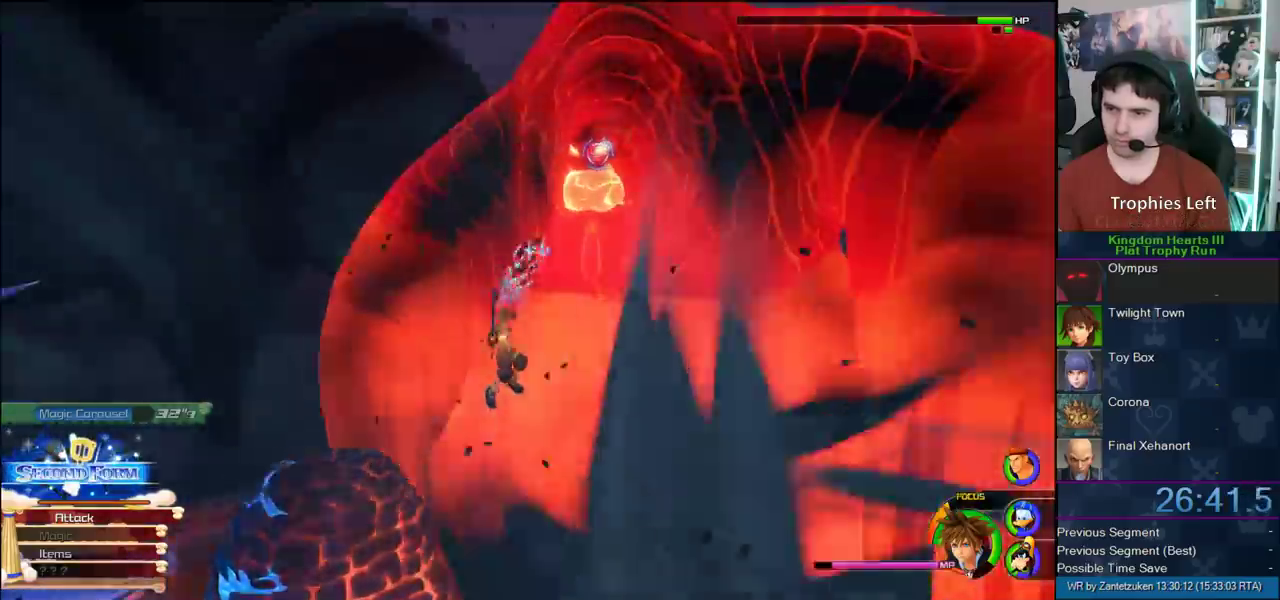
{"buttons": ["SQUARE"], "left_stick": "up-left", "right_stick": "center", "events": [[383, "SQUARE", "down"], [433, "SQUARE", "up"], [500, "SQUARE", "down"]]}
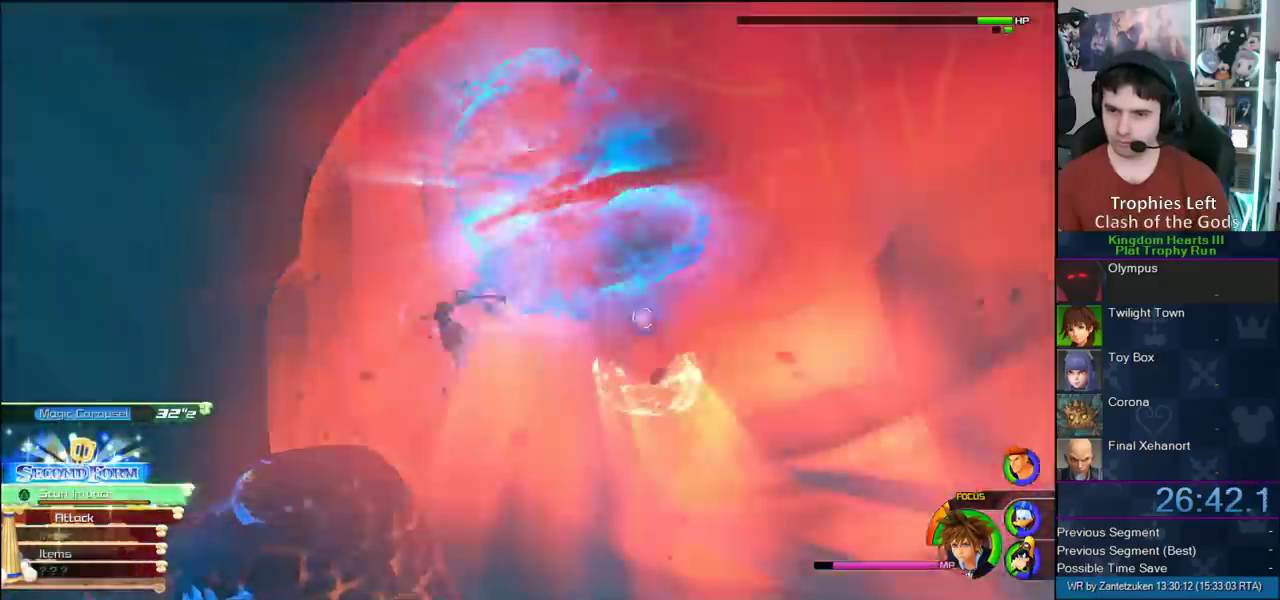
{"buttons": ["TRIANGLE"], "left_stick": "up-left", "right_stick": "center", "events": [[100, "SQUARE", "up"], [167, "SQUARE", "down"], [300, "L2", "down"], [300, "SQUARE", "up"], [450, "L2", "up"], [500, "TRIANGLE", "down"]]}
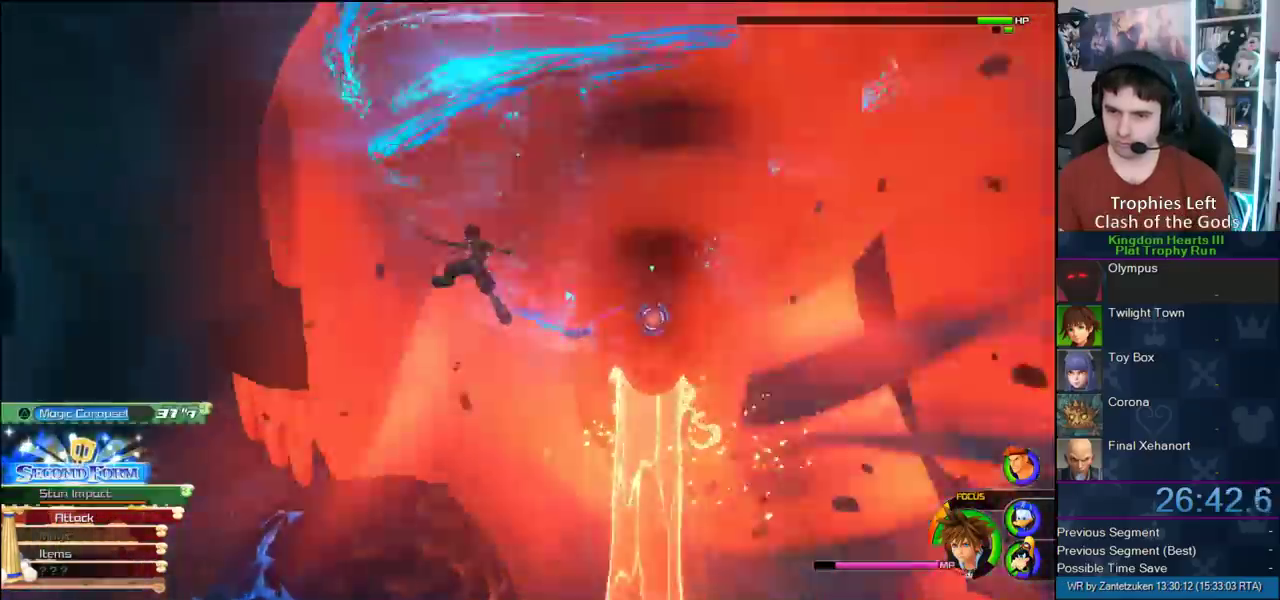
{"buttons": [], "left_stick": "up-left", "right_stick": "center", "events": [[67, "TRIANGLE", "up"]]}
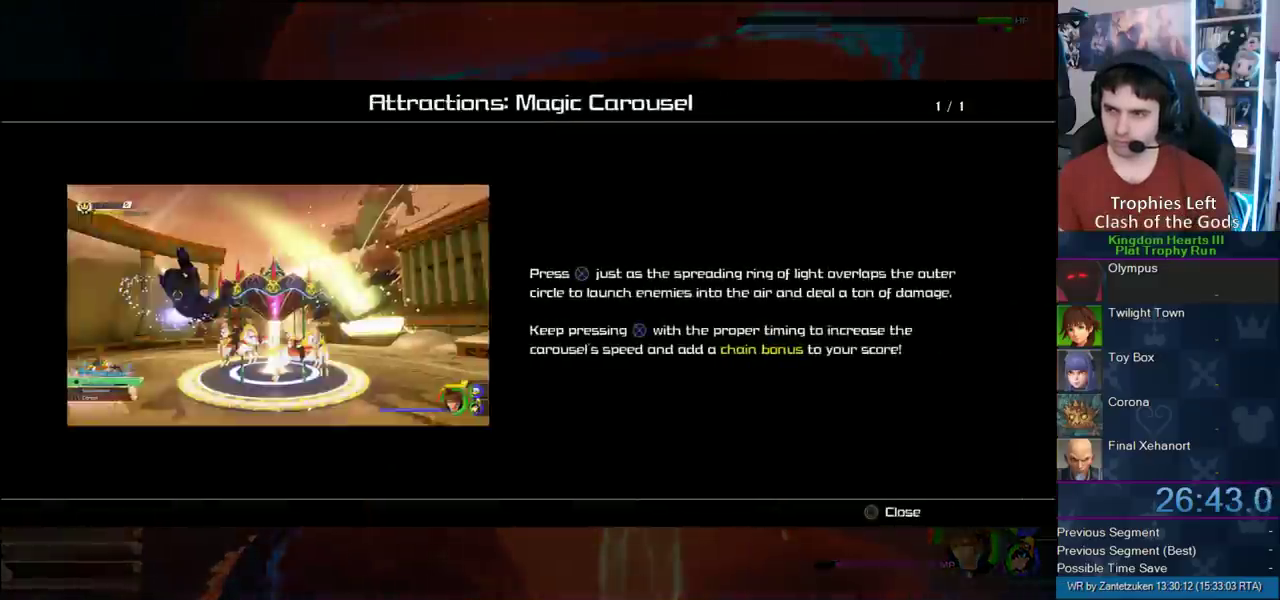
{"buttons": [], "left_stick": "center", "right_stick": "center", "events": [[17, "CROSS", "down"], [50, "left_stick", "center"], [283, "CROSS", "up"]]}
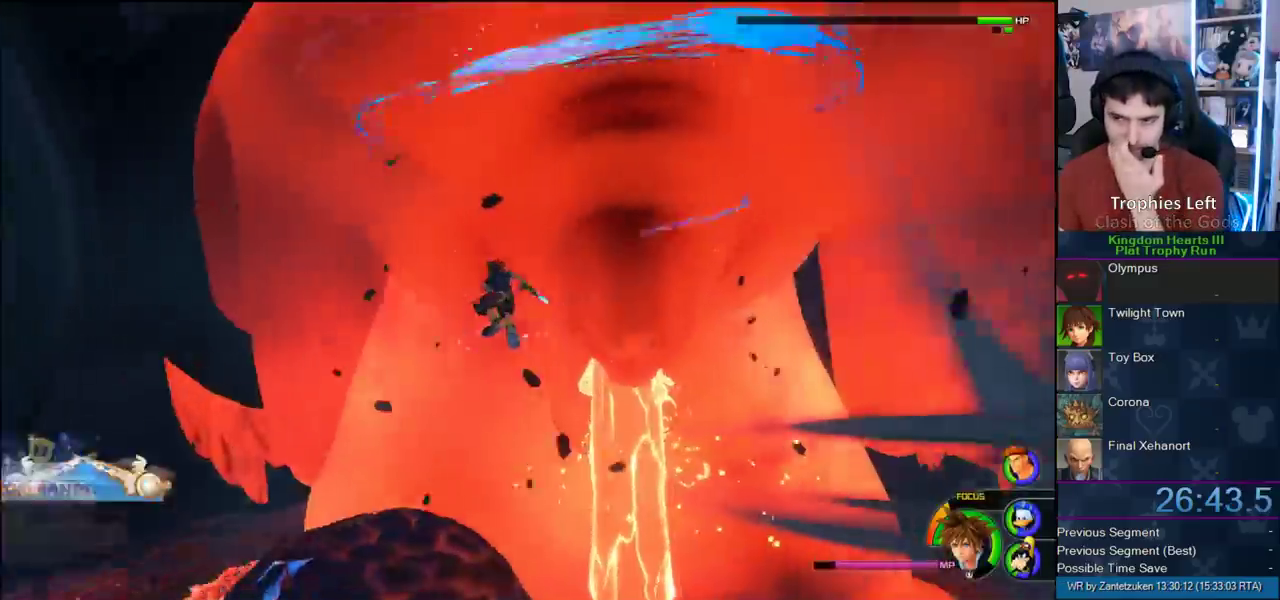
{"buttons": [], "left_stick": "center", "right_stick": "center", "events": []}
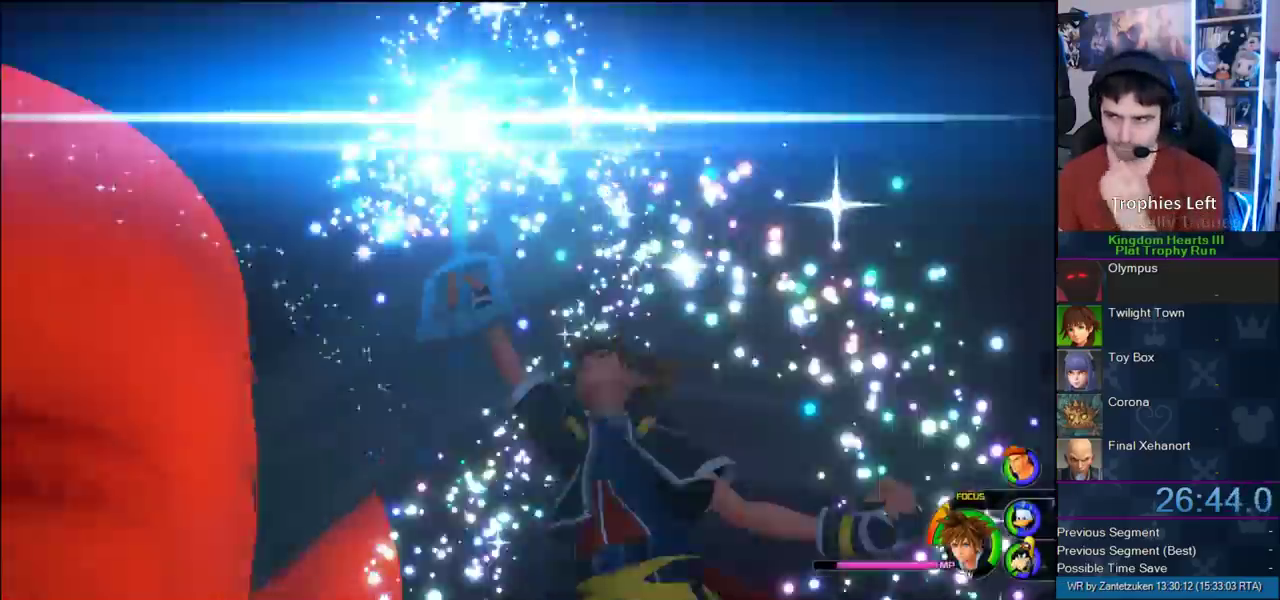
{"buttons": [], "left_stick": "center", "right_stick": "center", "events": []}
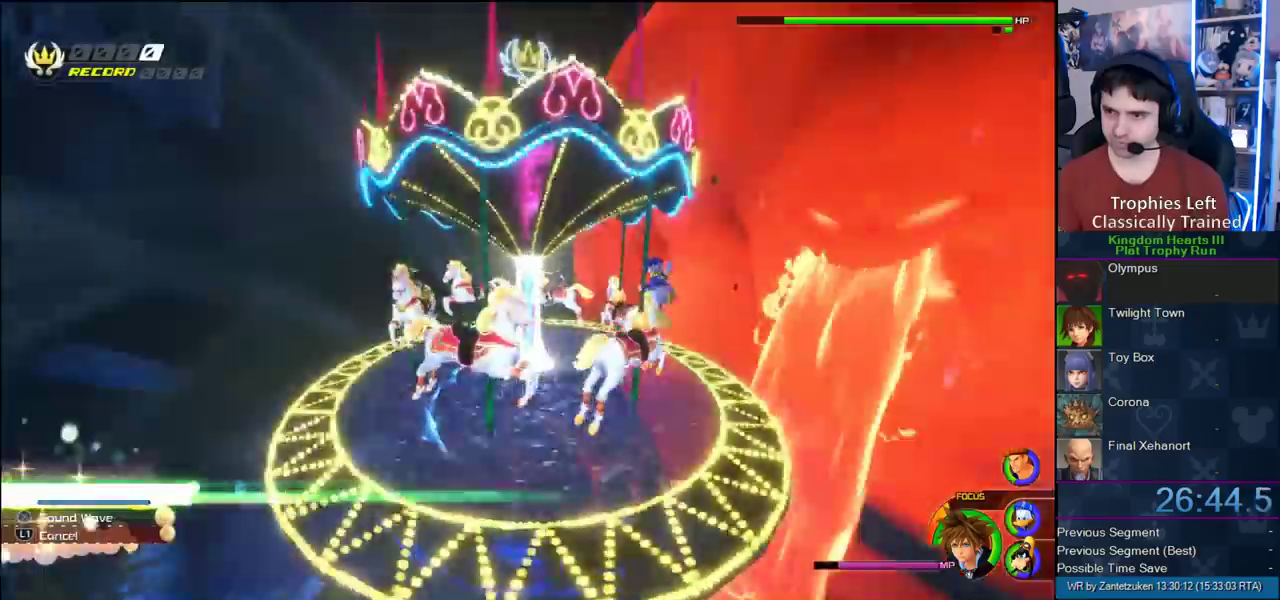
{"buttons": [], "left_stick": "center", "right_stick": "center", "events": [[17, "left_stick", "right"], [100, "left_stick", "center"]]}
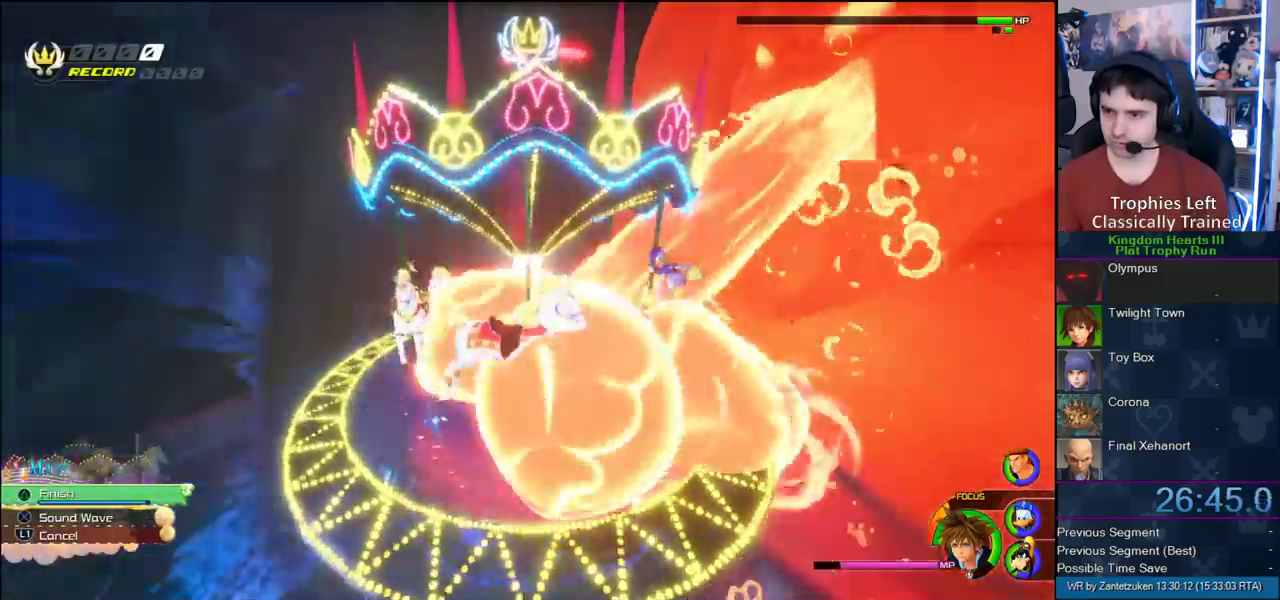
{"buttons": [], "left_stick": "center", "right_stick": "center", "events": []}
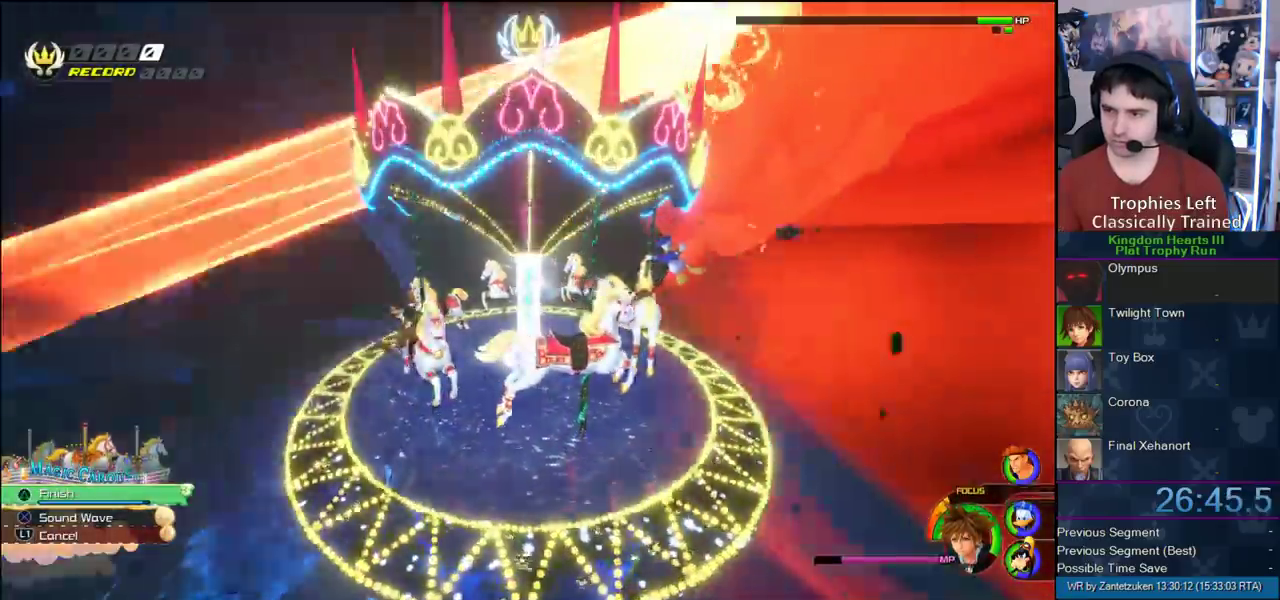
{"buttons": [], "left_stick": "center", "right_stick": "center", "events": [[333, "right_stick", "left"], [417, "right_stick", "center"]]}
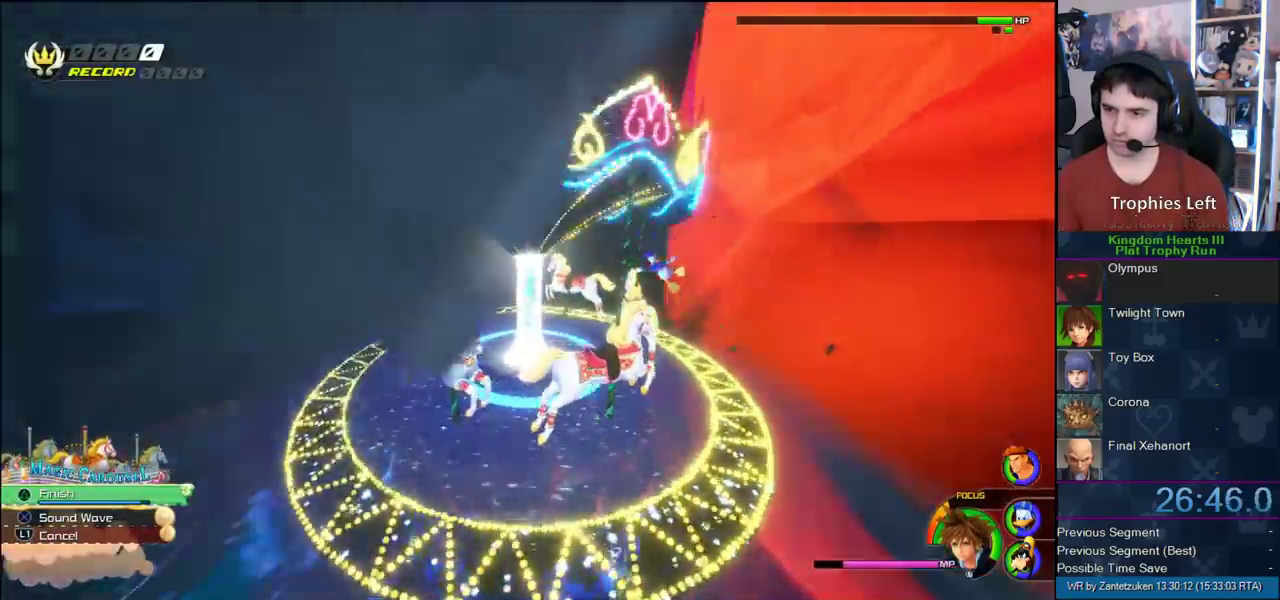
{"buttons": [], "left_stick": "center", "right_stick": "center", "events": []}
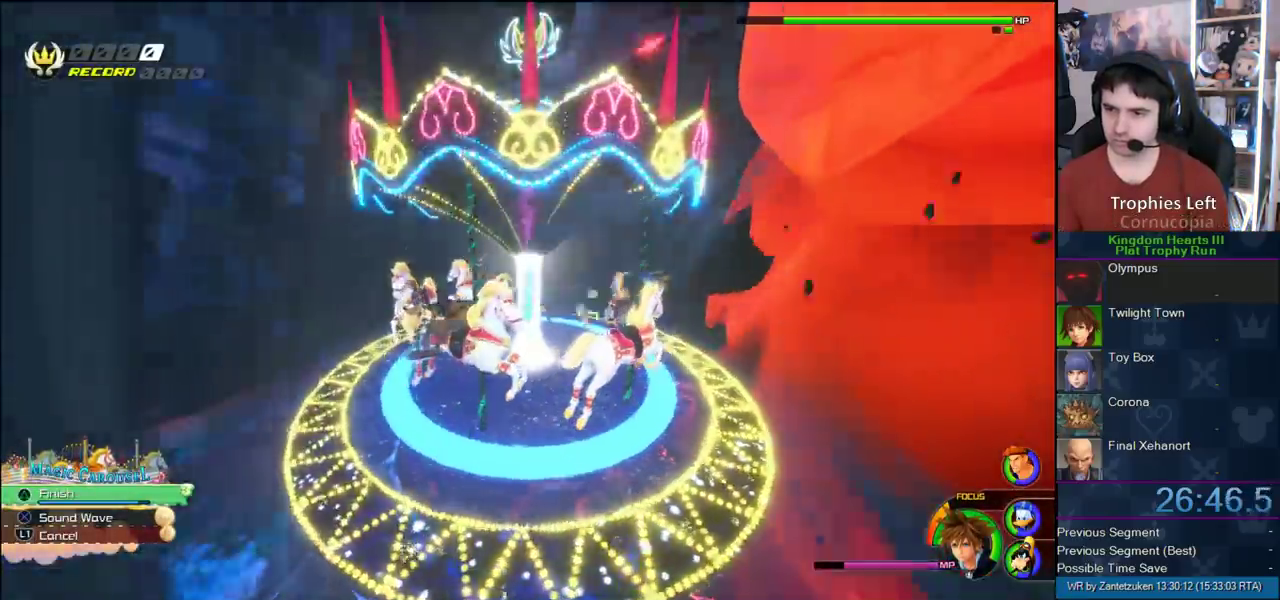
{"buttons": ["CIRCLE"], "left_stick": "center", "right_stick": "center", "events": [[417, "CIRCLE", "down"]]}
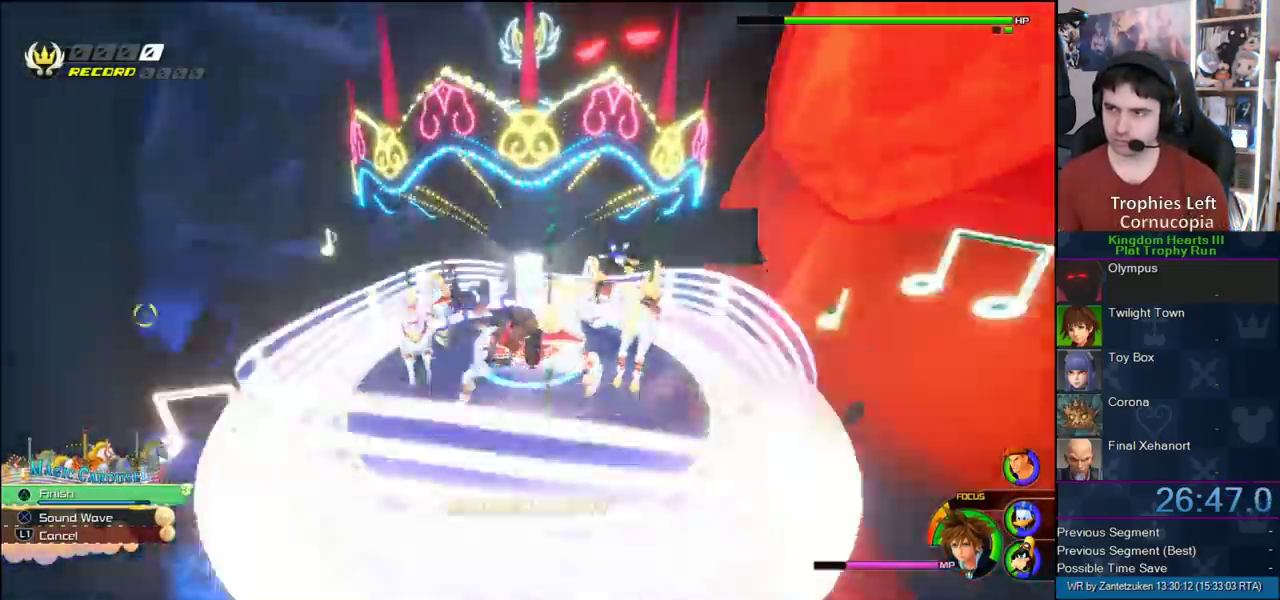
{"buttons": [], "left_stick": "center", "right_stick": "center", "events": [[17, "CIRCLE", "up"]]}